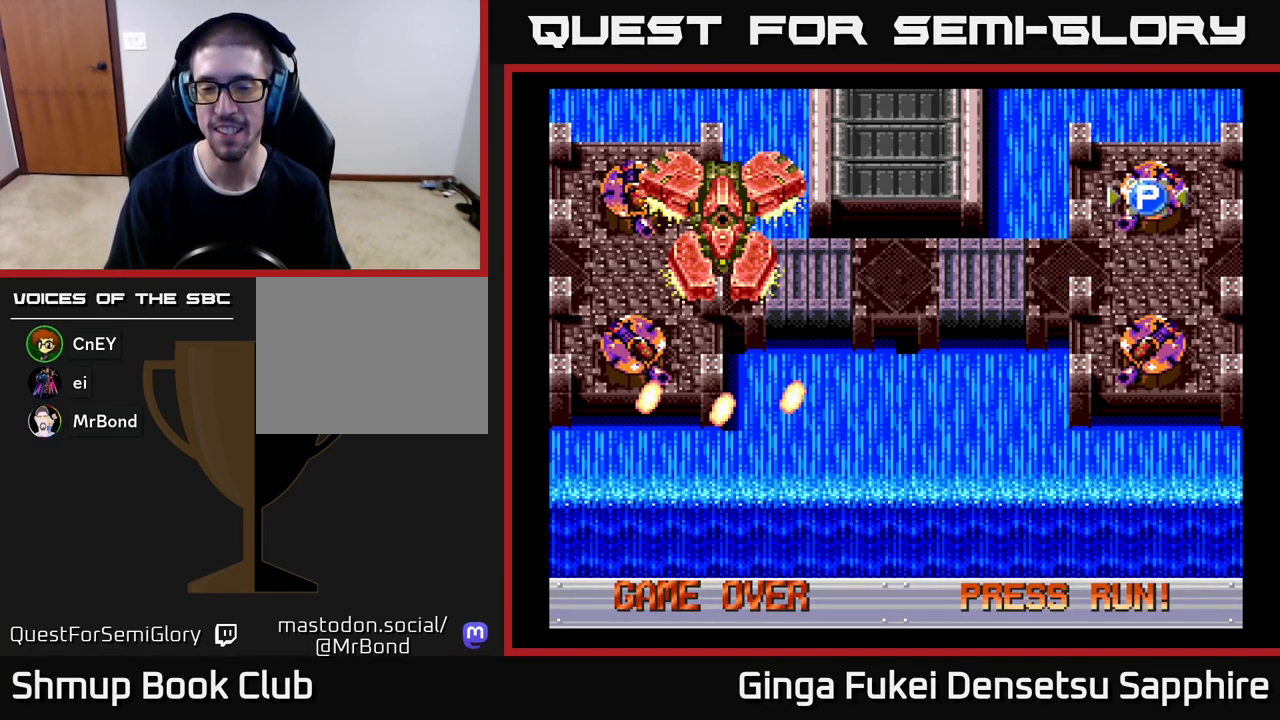
Gameplay with a controller (Xbox layout); each line is a JSON object with the inputs held at the frame after it. "events" lists button and stick changes between this image and that frame as [ms after this image, input, new state], when the widget could be followed in between. Not read: right_stick.
{"buttons": [], "left_stick": "center", "events": [[17, "A", "down"], [17, "R3", "down"], [83, "R3", "up"], [117, "A", "up"], [183, "A", "down"], [300, "A", "up"], [367, "A", "down"], [433, "A", "up"]]}
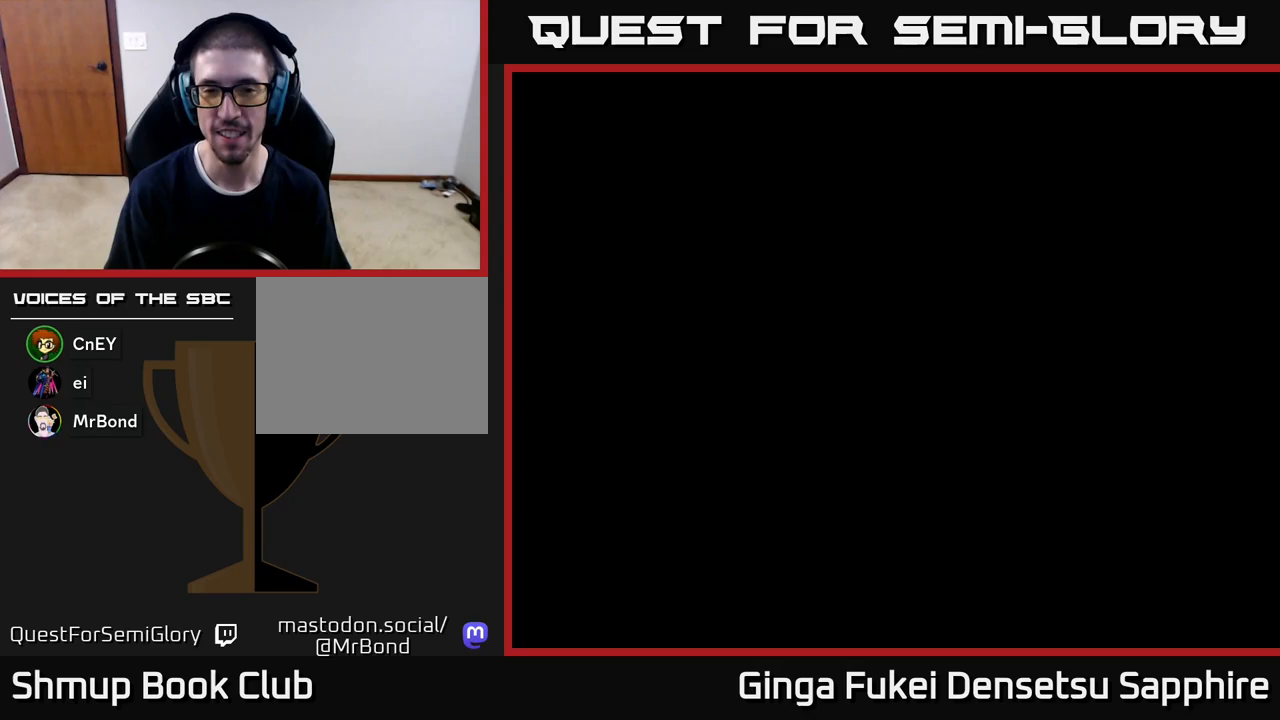
{"buttons": ["A"], "left_stick": "center", "events": [[17, "A", "down"], [67, "A", "up"], [133, "A", "down"], [200, "A", "up"], [283, "A", "down"], [350, "A", "up"], [433, "A", "down"]]}
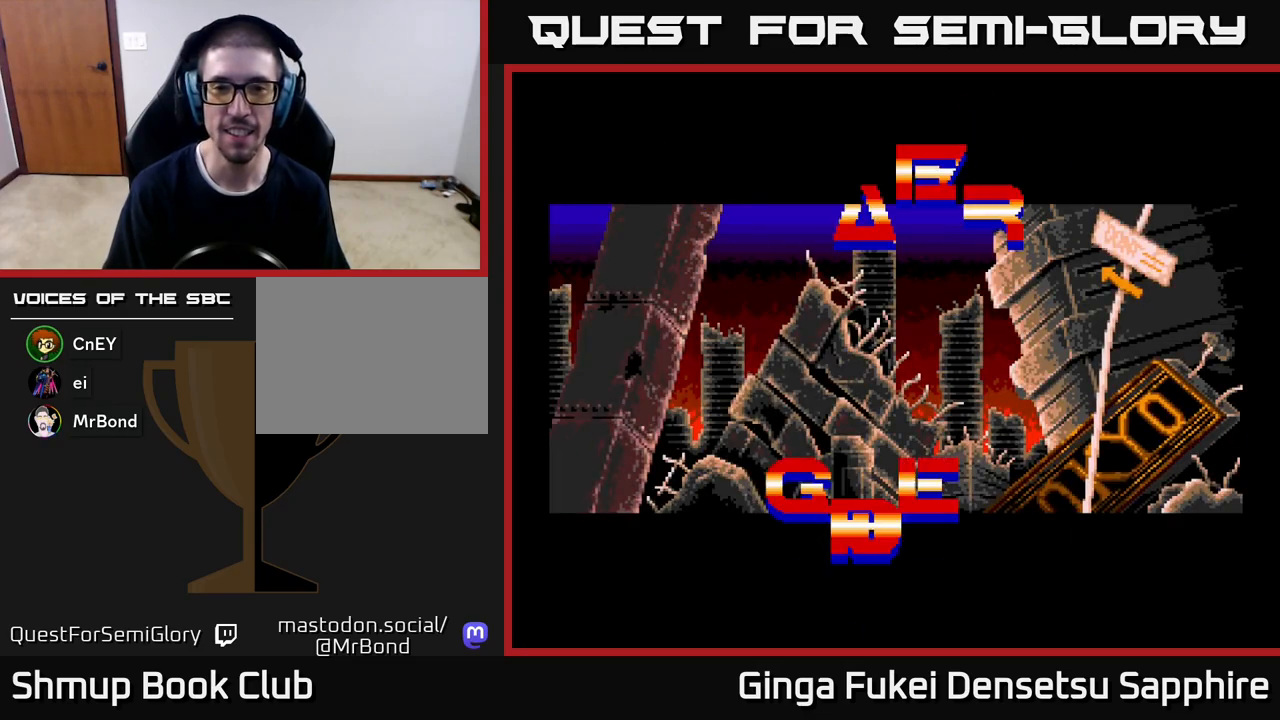
{"buttons": [], "left_stick": "center", "events": [[17, "A", "up"], [100, "A", "down"], [183, "A", "up"], [233, "A", "down"], [333, "A", "up"], [400, "A", "down"], [483, "A", "up"]]}
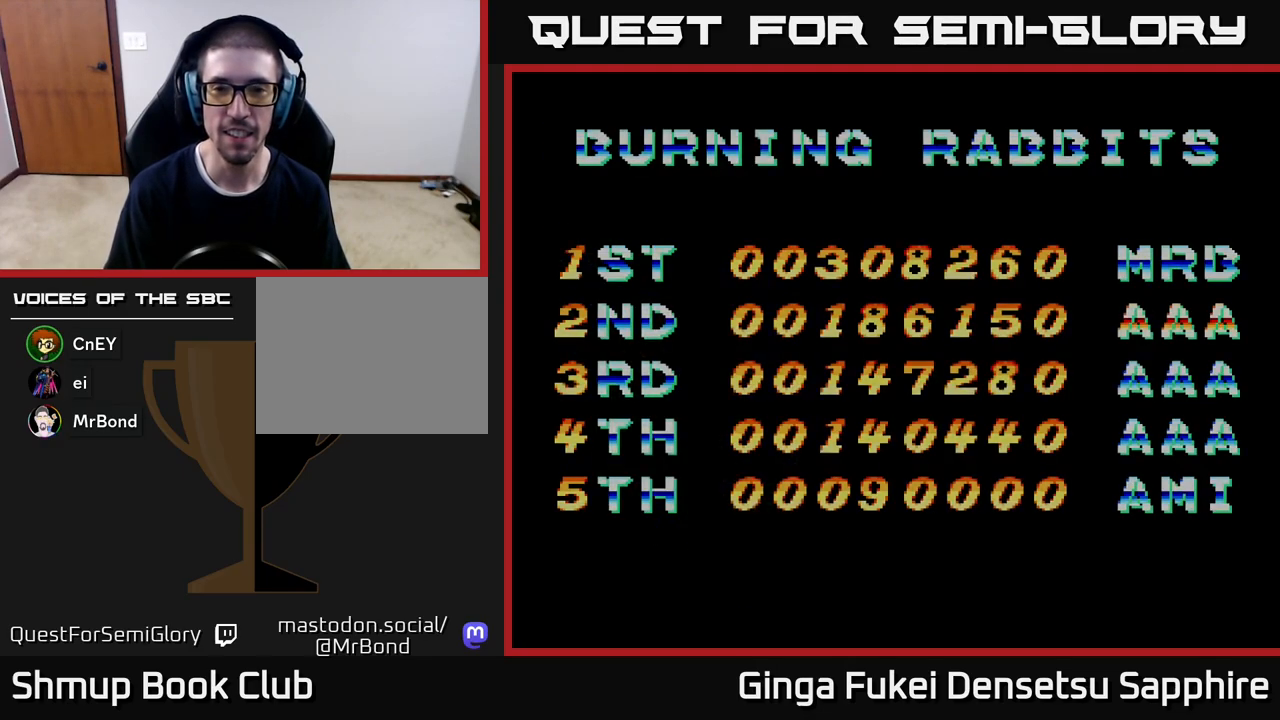
{"buttons": [], "left_stick": "center", "events": [[67, "A", "down"], [150, "A", "up"], [200, "A", "down"], [300, "A", "up"], [383, "A", "down"], [467, "A", "up"]]}
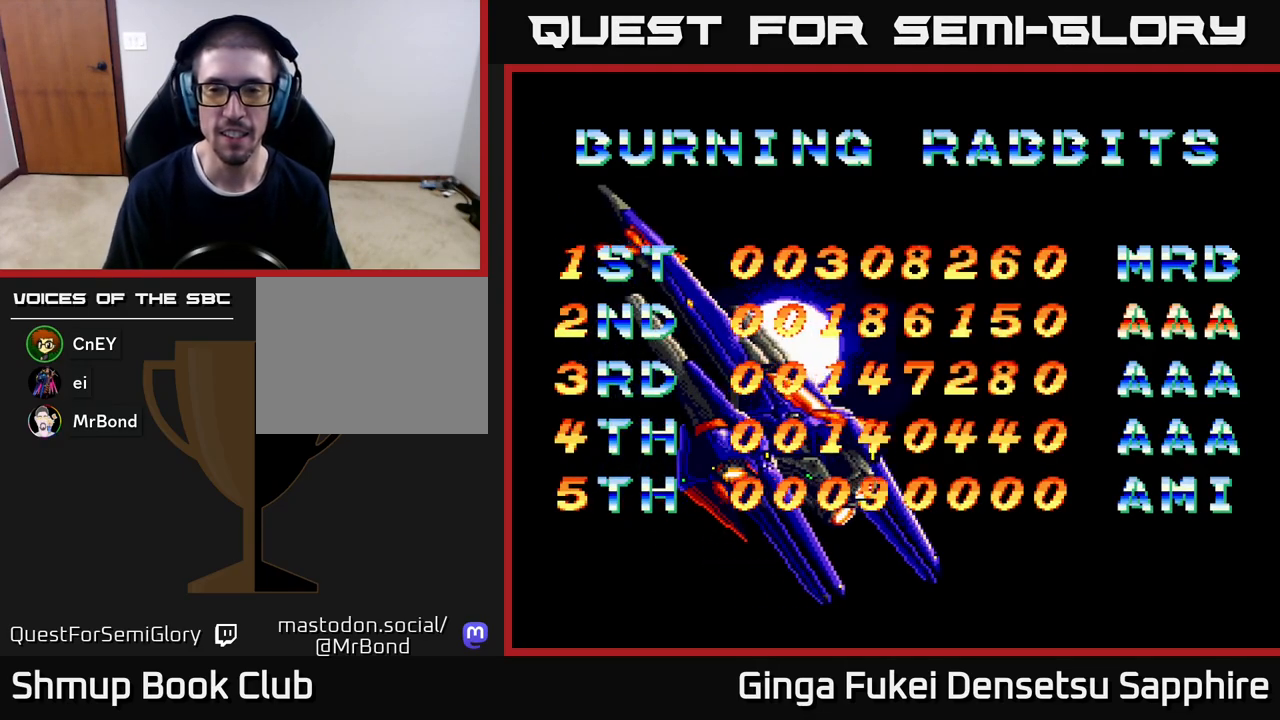
{"buttons": [], "left_stick": "center", "events": [[17, "A", "down"], [133, "A", "up"], [183, "A", "down"], [300, "A", "up"], [367, "A", "down"], [450, "A", "up"]]}
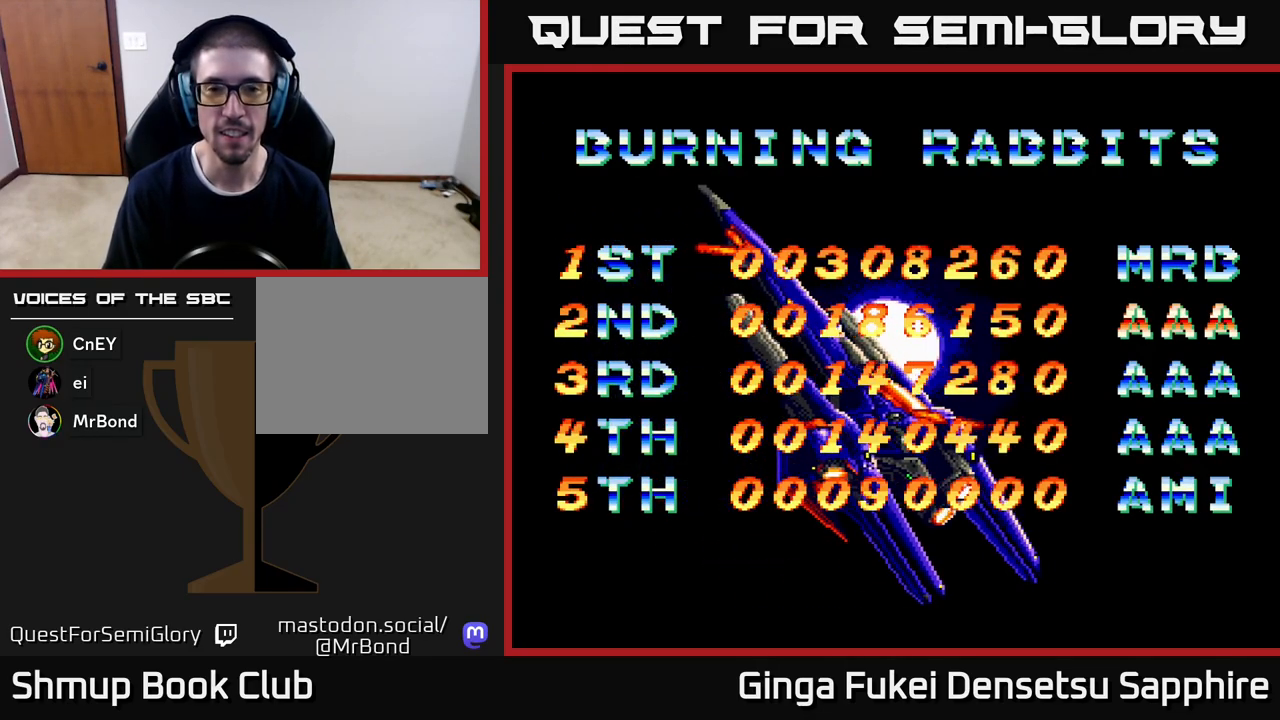
{"buttons": [], "left_stick": "center", "events": [[17, "A", "down"], [117, "A", "up"], [167, "A", "down"], [267, "A", "up"]]}
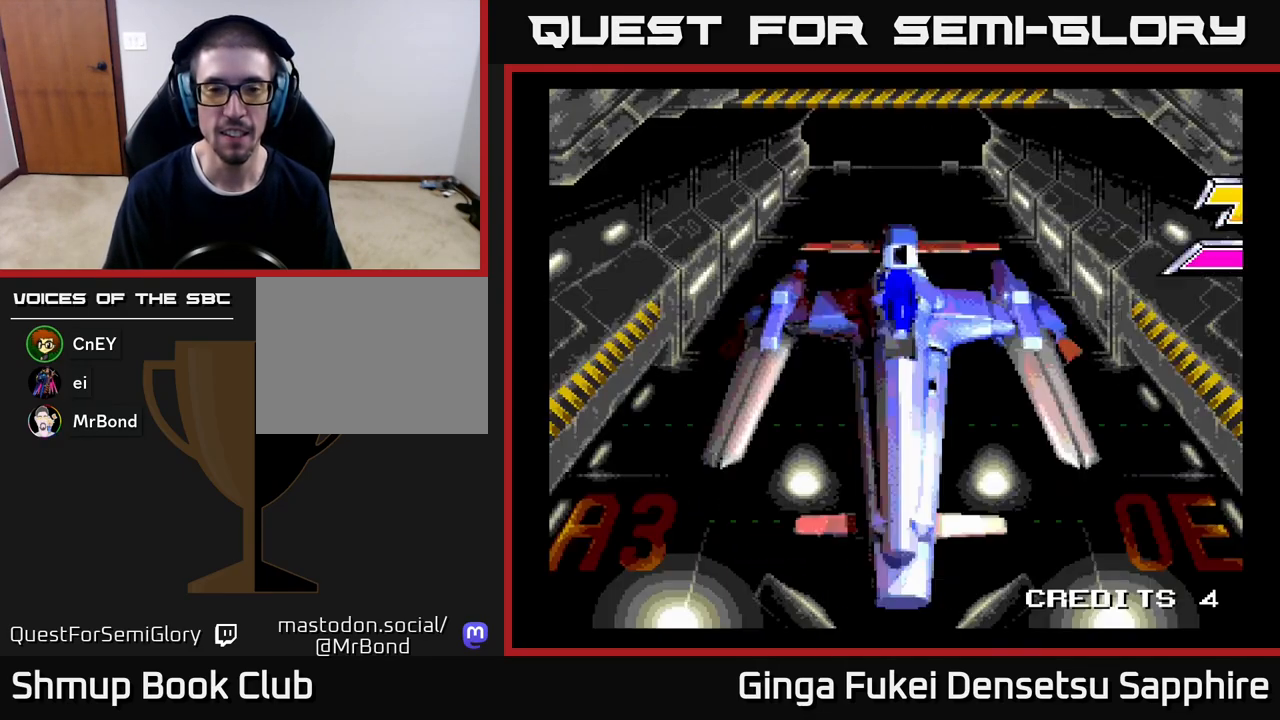
{"buttons": ["START"], "left_stick": "center", "events": [[50, "START", "down"], [117, "START", "up"], [183, "START", "down"], [267, "START", "up"], [333, "START", "down"], [383, "START", "up"], [467, "START", "down"]]}
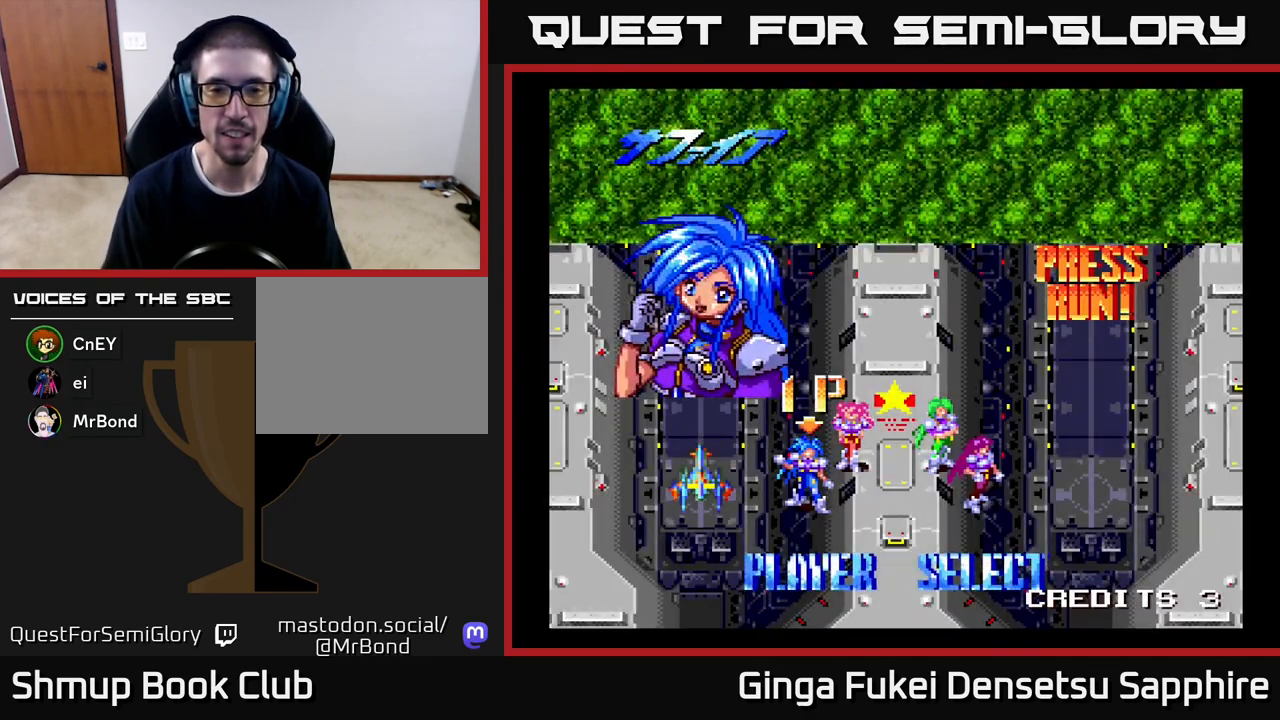
{"buttons": [], "left_stick": "center", "events": [[50, "START", "up"], [117, "START", "down"], [200, "START", "up"], [267, "START", "down"], [317, "START", "up"], [383, "START", "down"], [483, "START", "up"]]}
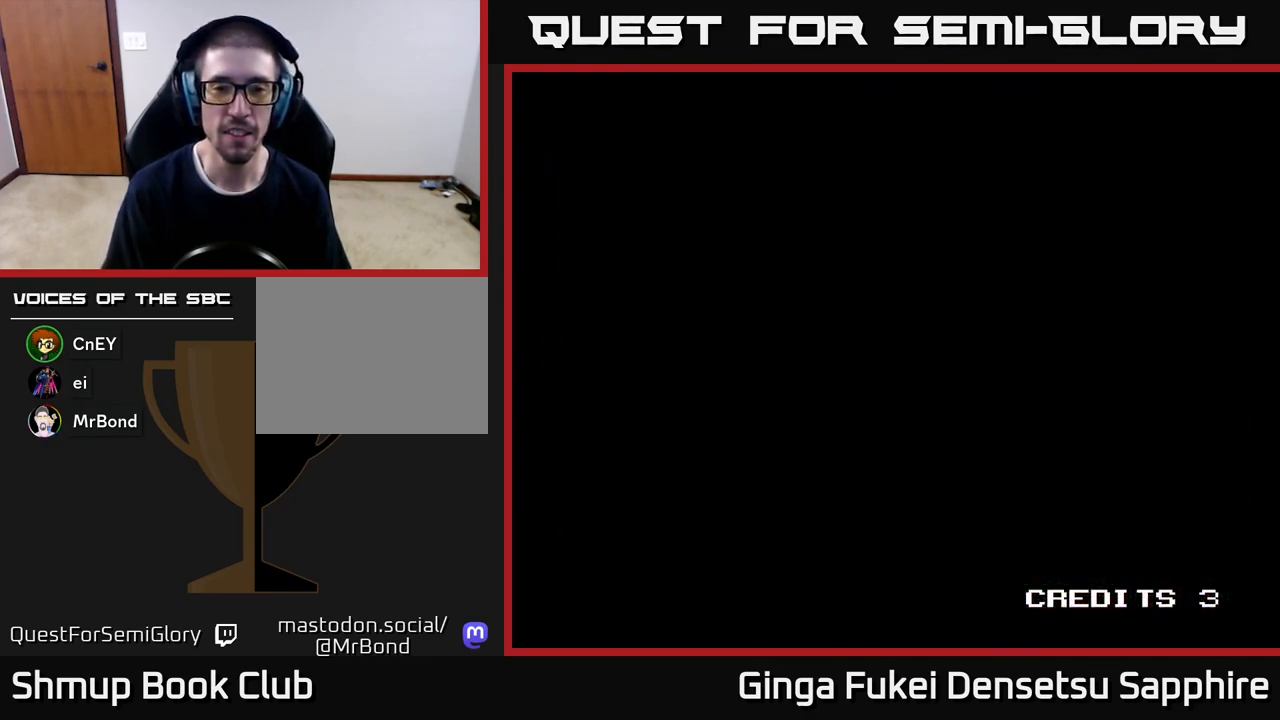
{"buttons": [], "left_stick": "center", "events": [[33, "START", "down"], [133, "START", "up"], [200, "START", "down"], [283, "START", "up"], [367, "START", "down"], [433, "START", "up"]]}
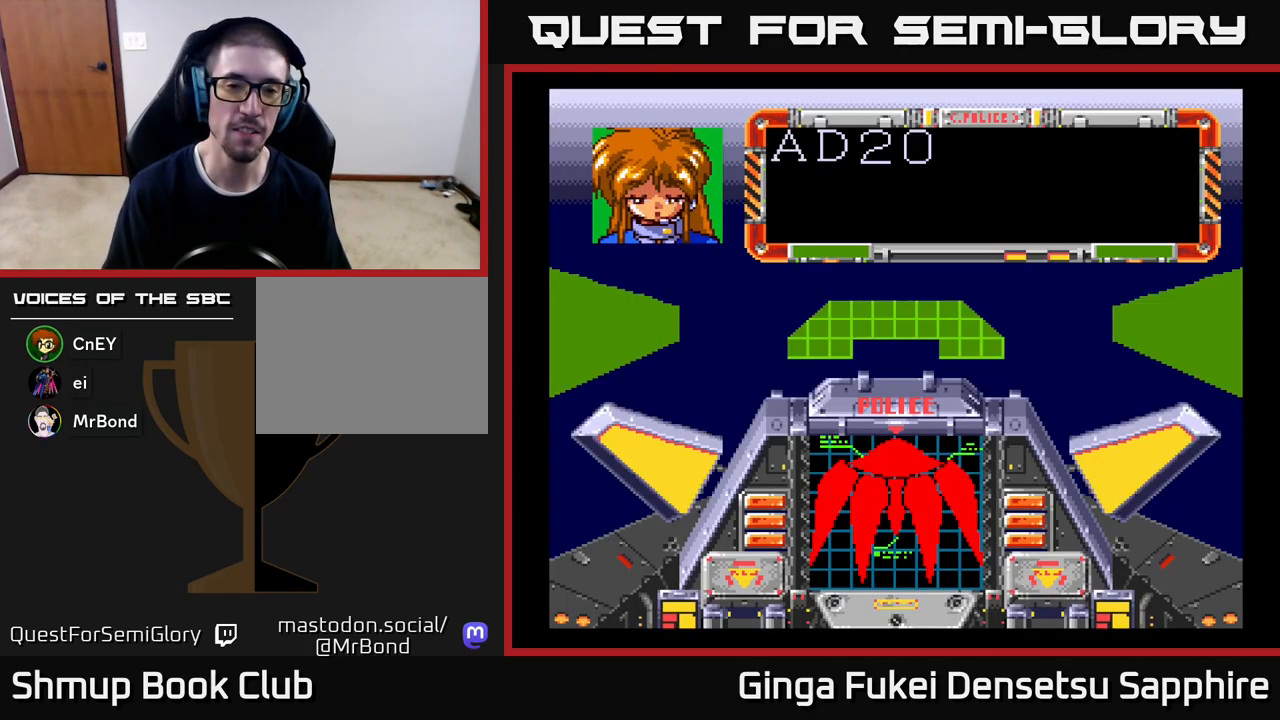
{"buttons": [], "left_stick": "center", "events": [[17, "START", "down"], [100, "START", "up"], [183, "START", "down"], [267, "START", "up"], [350, "START", "down"], [450, "START", "up"]]}
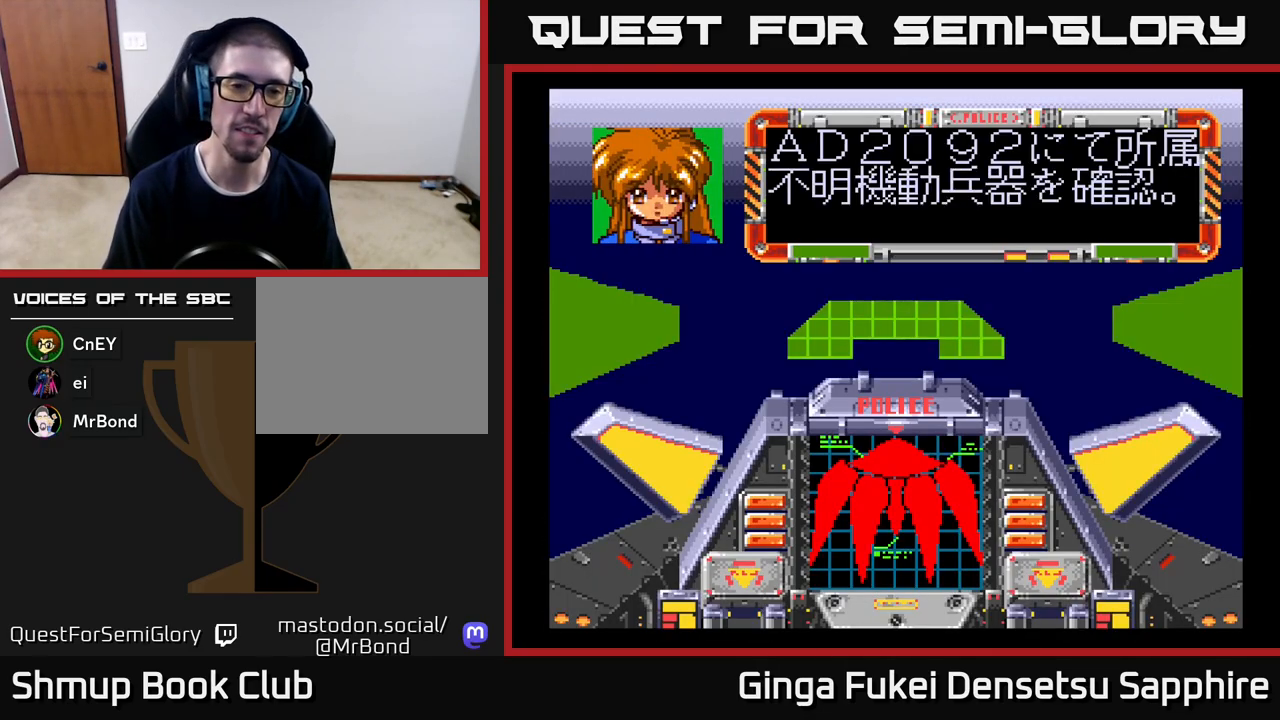
{"buttons": [], "left_stick": "center", "events": [[17, "START", "down"], [133, "START", "up"], [217, "START", "down"], [317, "START", "up"]]}
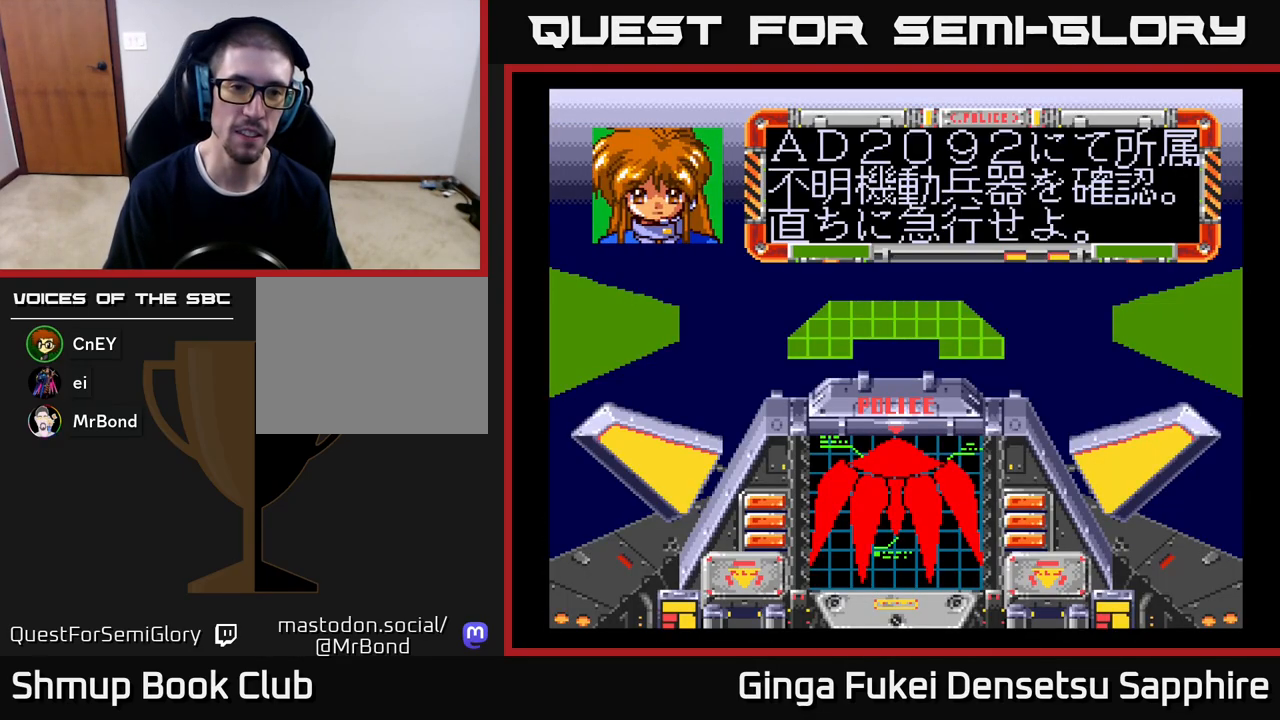
{"buttons": [], "left_stick": "center", "events": []}
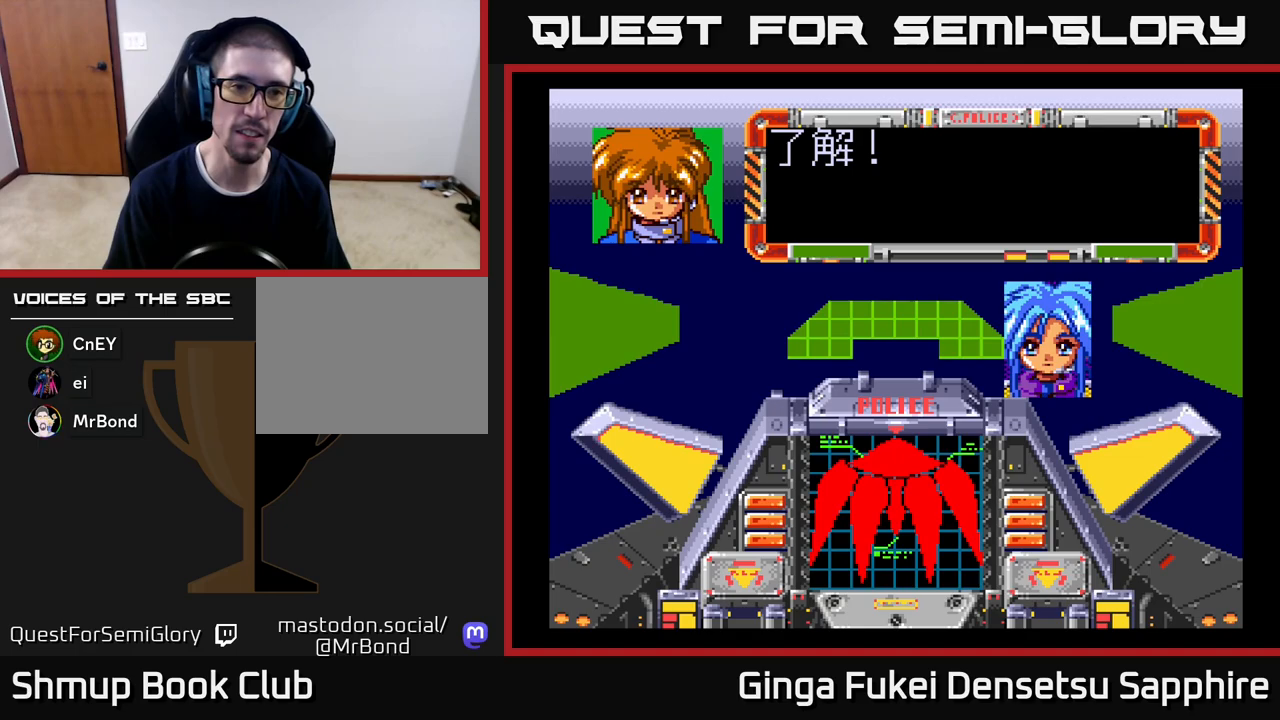
{"buttons": [], "left_stick": "center", "events": []}
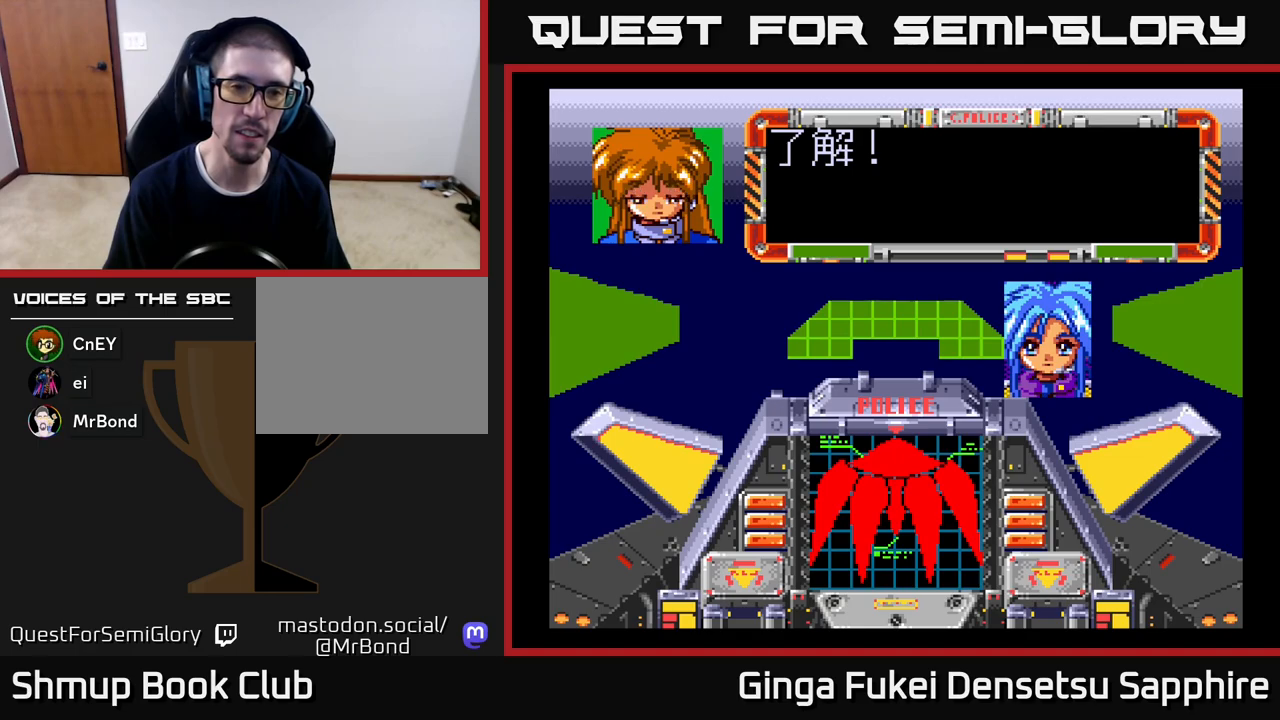
{"buttons": [], "left_stick": "center", "events": []}
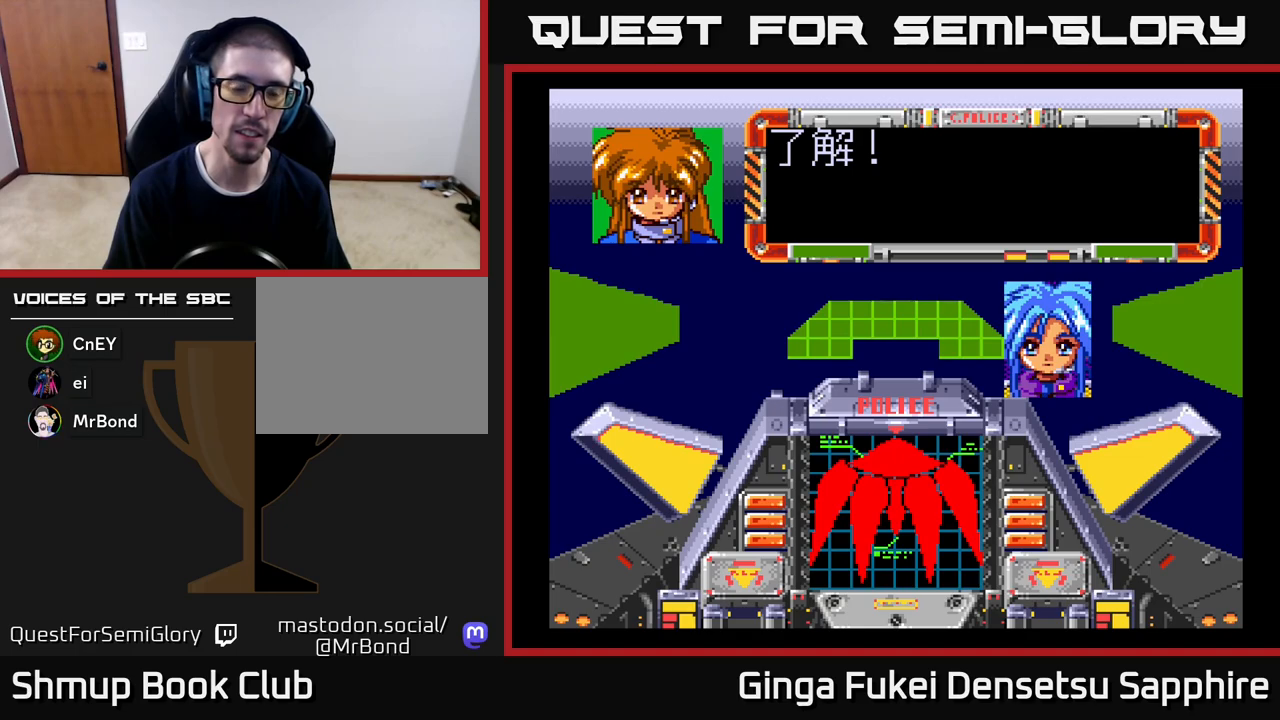
{"buttons": [], "left_stick": "center", "events": [[67, "R3", "down"], [167, "R3", "up"]]}
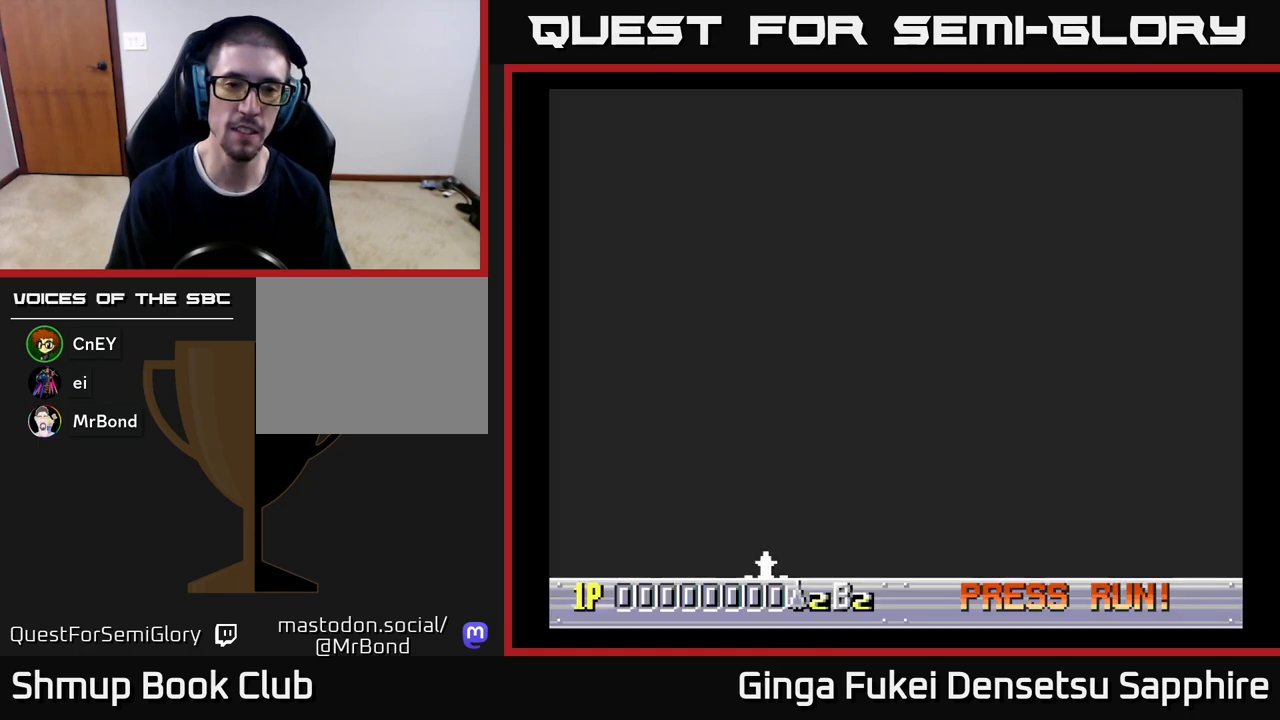
{"buttons": [], "left_stick": "center", "events": [[267, "A", "down"], [450, "A", "up"]]}
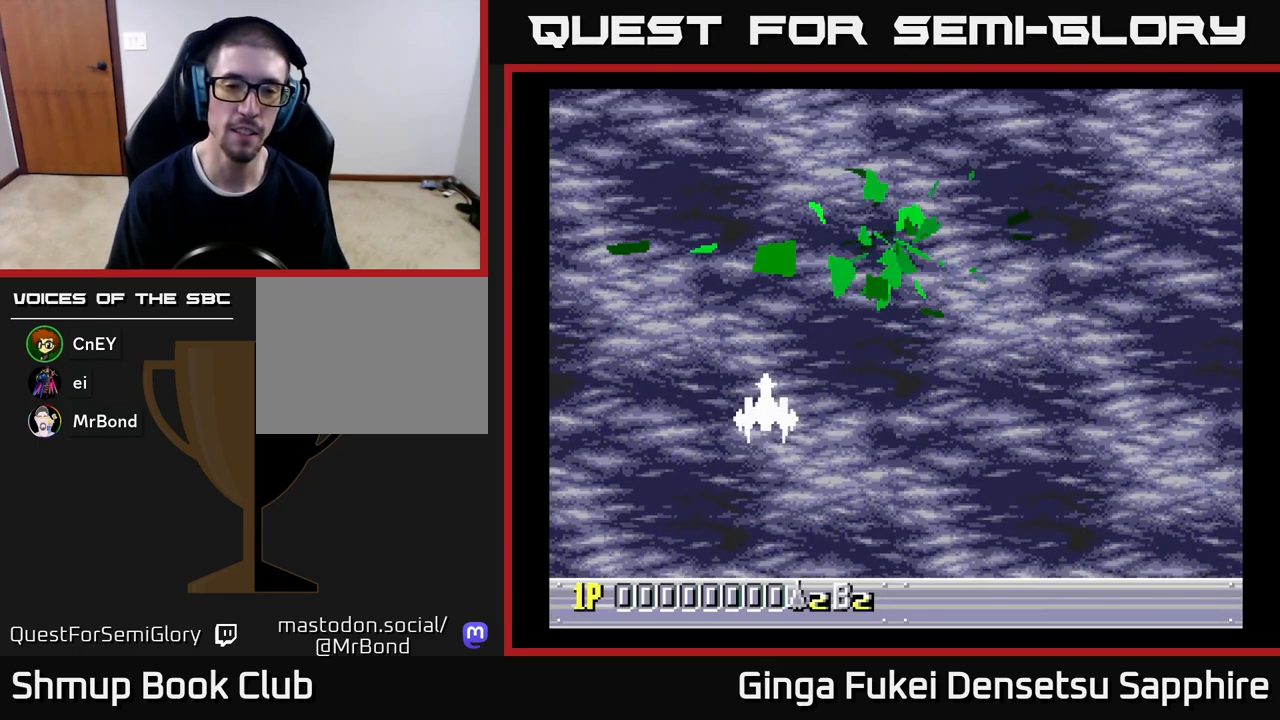
{"buttons": [], "left_stick": "center", "events": []}
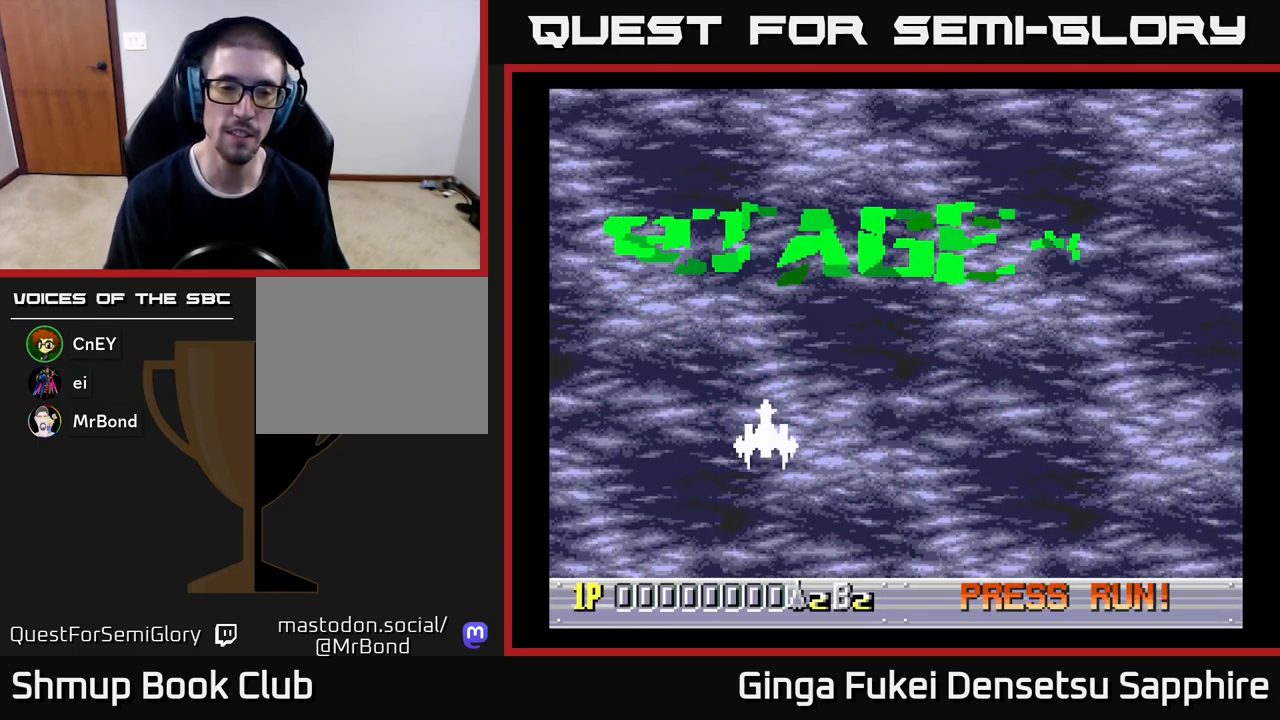
{"buttons": [], "left_stick": "center", "events": []}
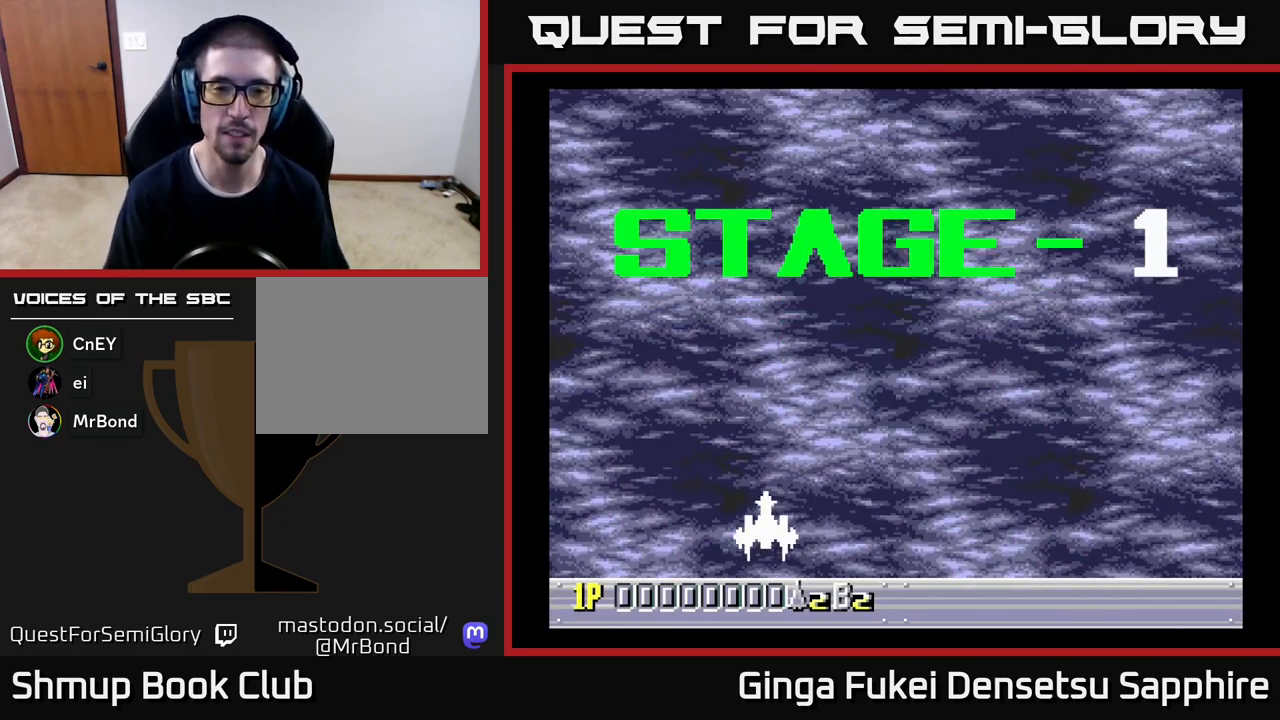
{"buttons": [], "left_stick": "center", "events": []}
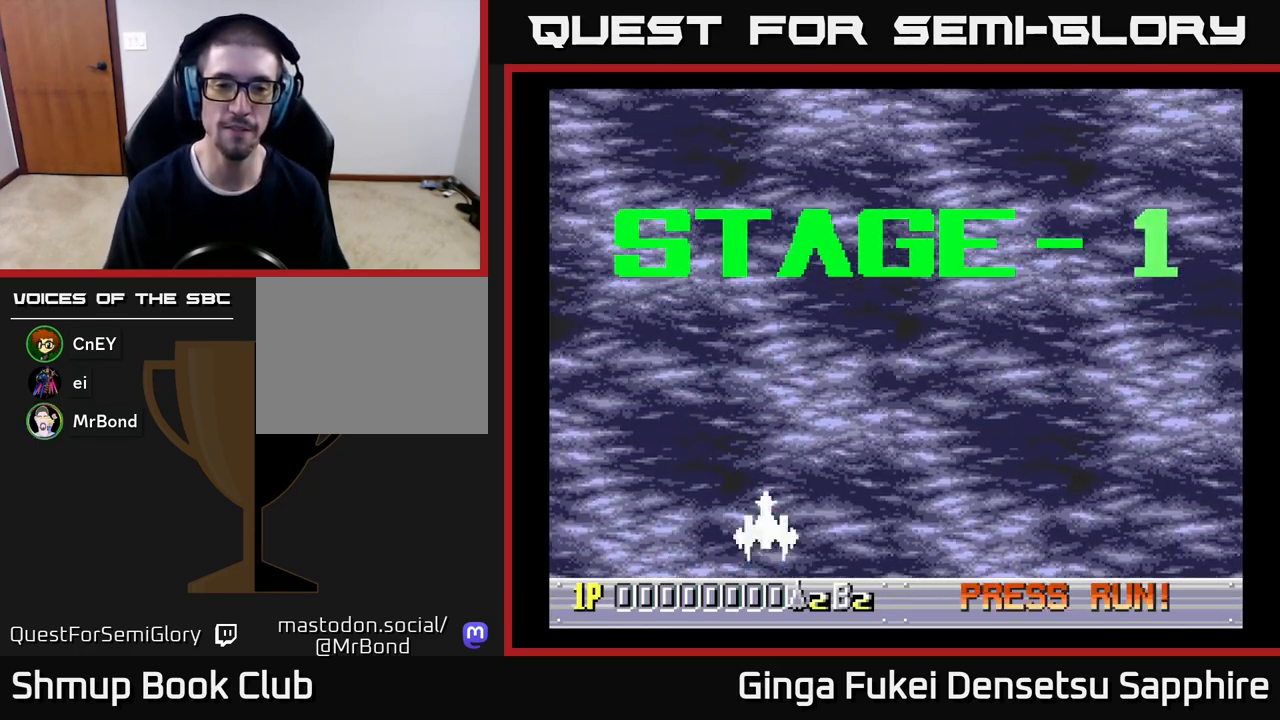
{"buttons": [], "left_stick": "center", "events": []}
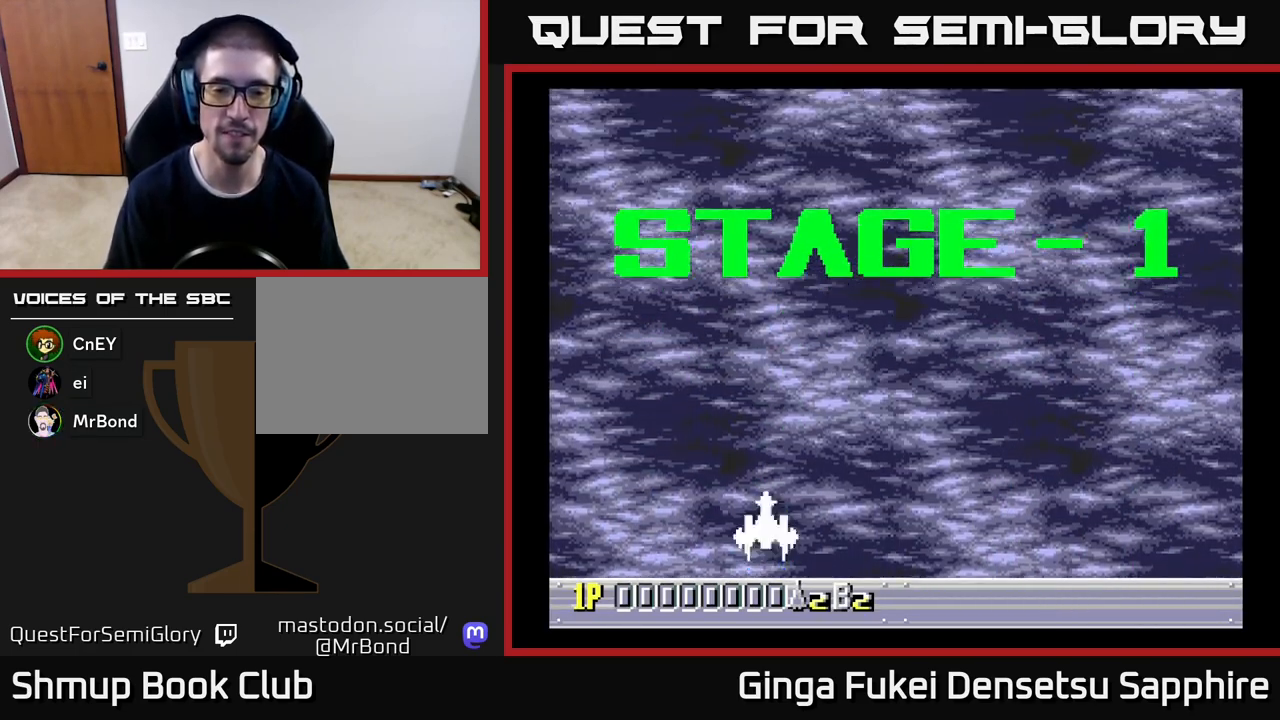
{"buttons": [], "left_stick": "center", "events": []}
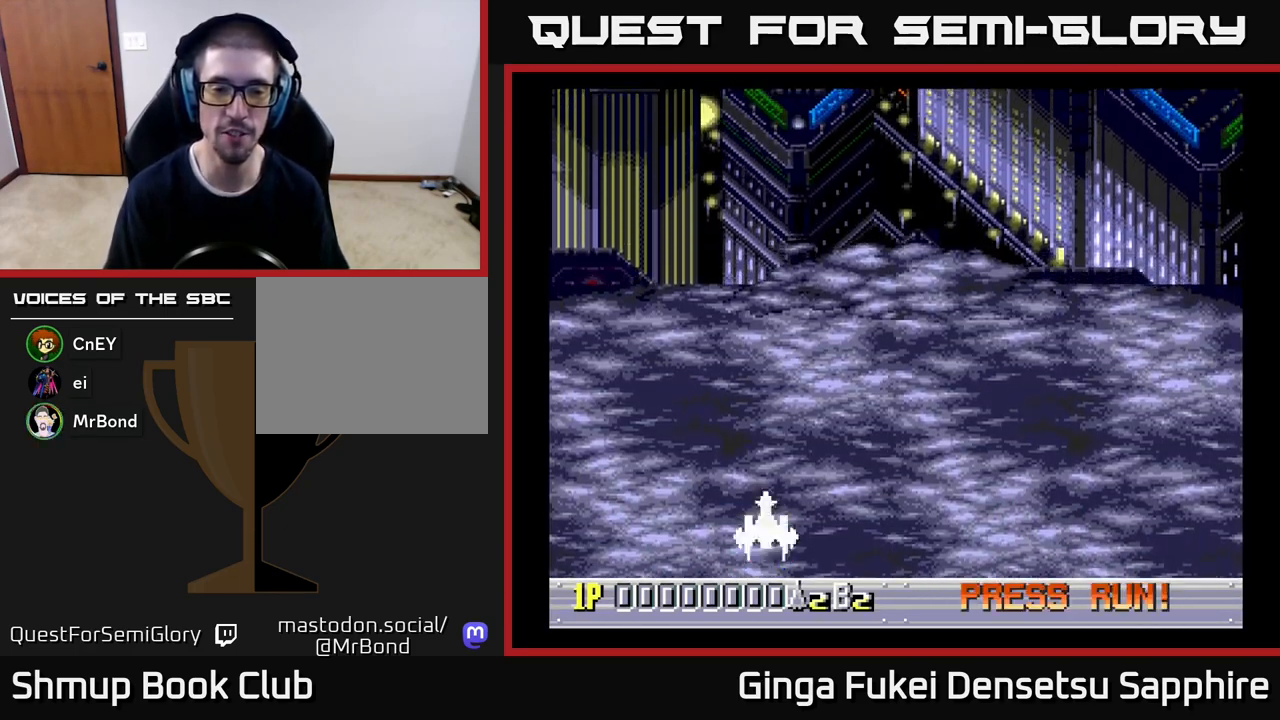
{"buttons": [], "left_stick": "center", "events": []}
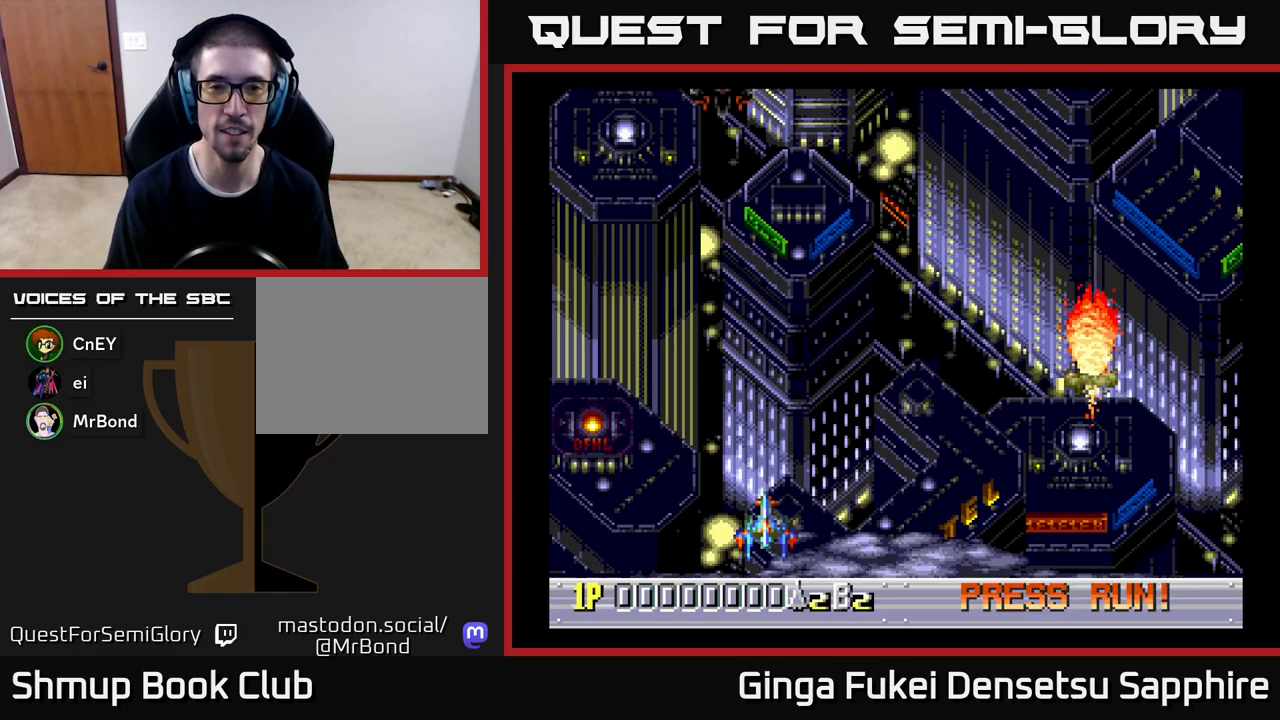
{"buttons": [], "left_stick": "center", "events": []}
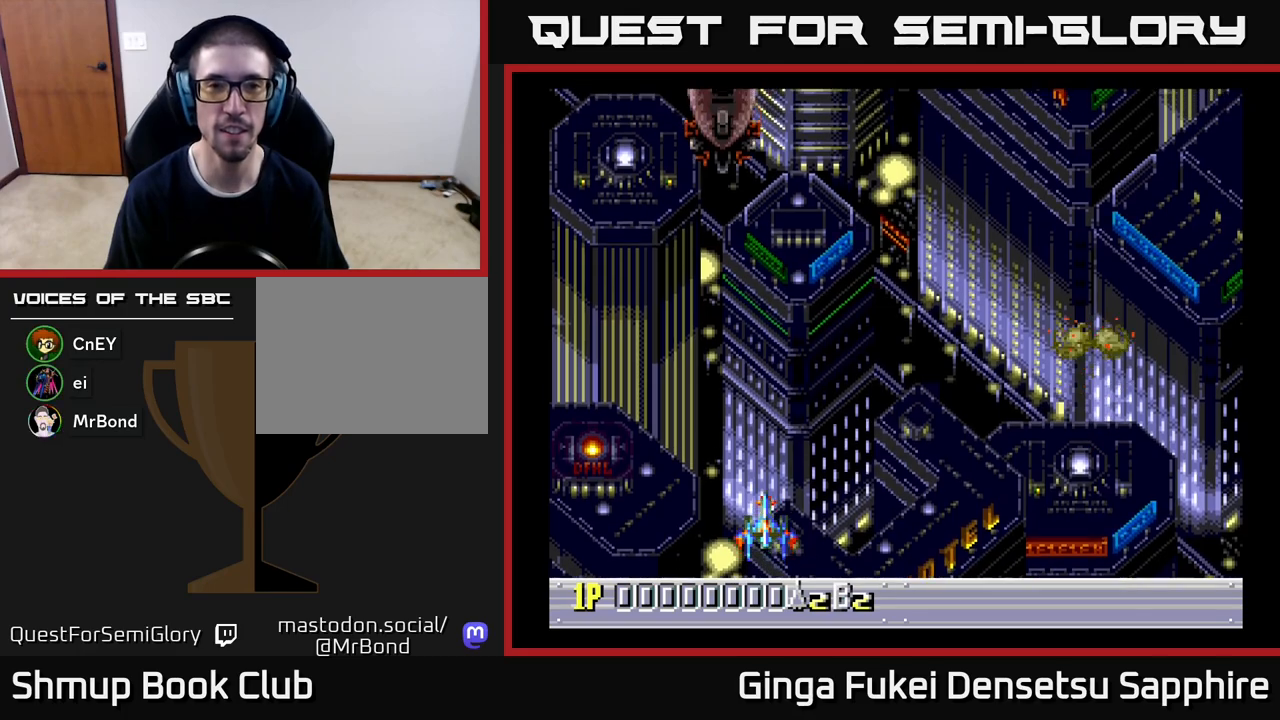
{"buttons": ["DPAD_UP", "DPAD_LEFT"], "left_stick": "center", "events": [[383, "DPAD_LEFT", "down"], [433, "DPAD_UP", "down"]]}
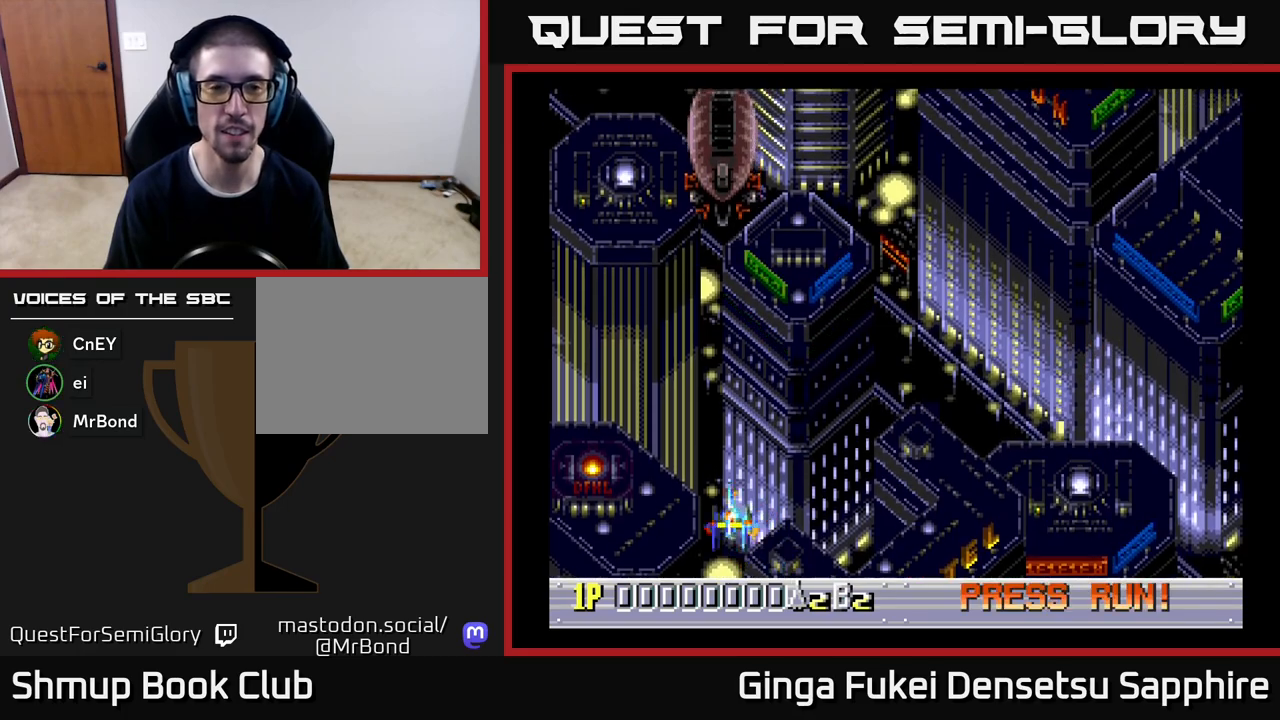
{"buttons": ["A", "DPAD_UP"], "left_stick": "center", "events": [[150, "DPAD_LEFT", "up"], [283, "A", "down"]]}
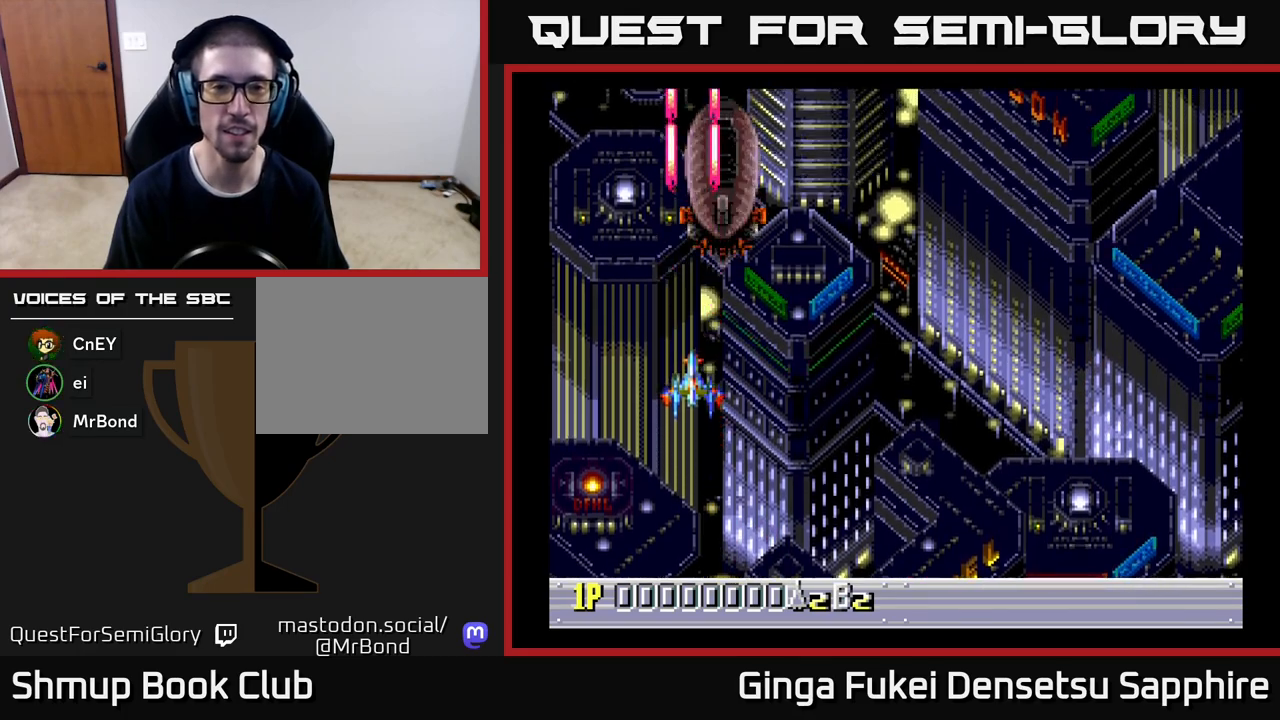
{"buttons": ["A"], "left_stick": "center", "events": [[17, "DPAD_UP", "up"], [150, "DPAD_DOWN", "down"], [417, "DPAD_DOWN", "up"]]}
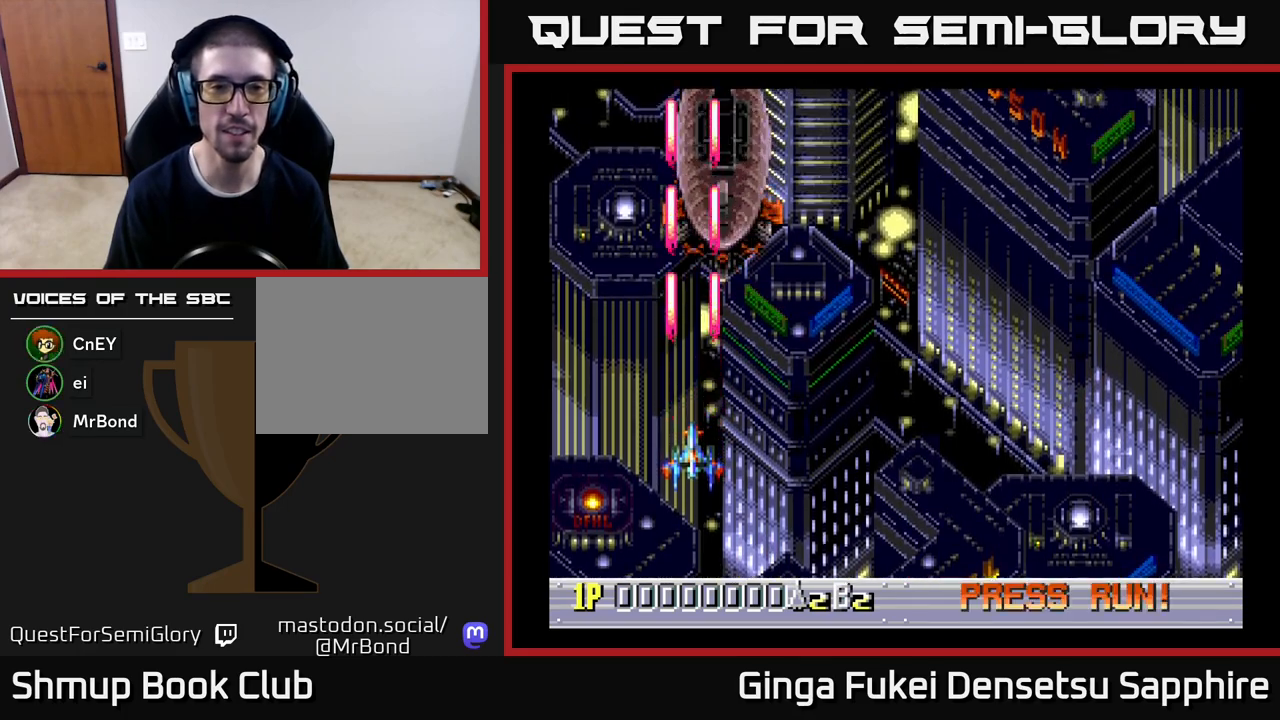
{"buttons": ["A", "DPAD_RIGHT"], "left_stick": "center", "events": [[200, "DPAD_RIGHT", "down"]]}
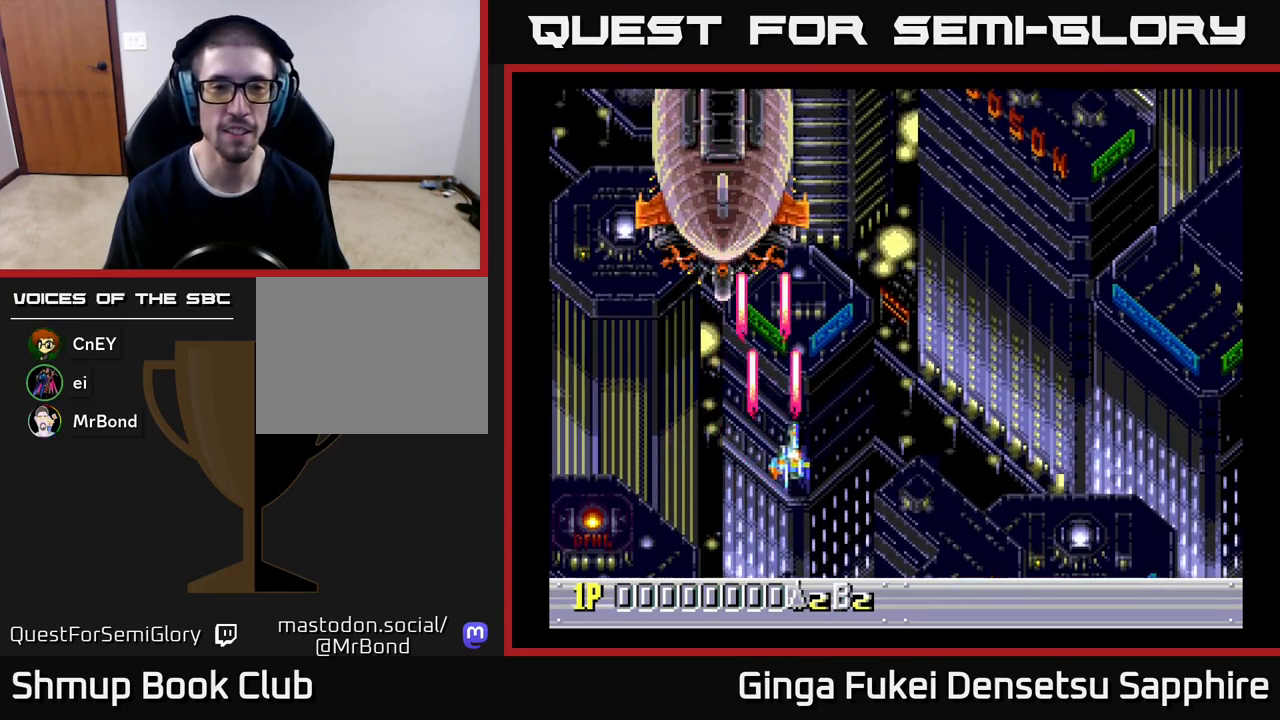
{"buttons": ["A"], "left_stick": "center", "events": [[33, "DPAD_DOWN", "down"], [33, "DPAD_RIGHT", "up"], [50, "DPAD_DOWN", "up"], [50, "DPAD_LEFT", "down"], [500, "DPAD_LEFT", "up"]]}
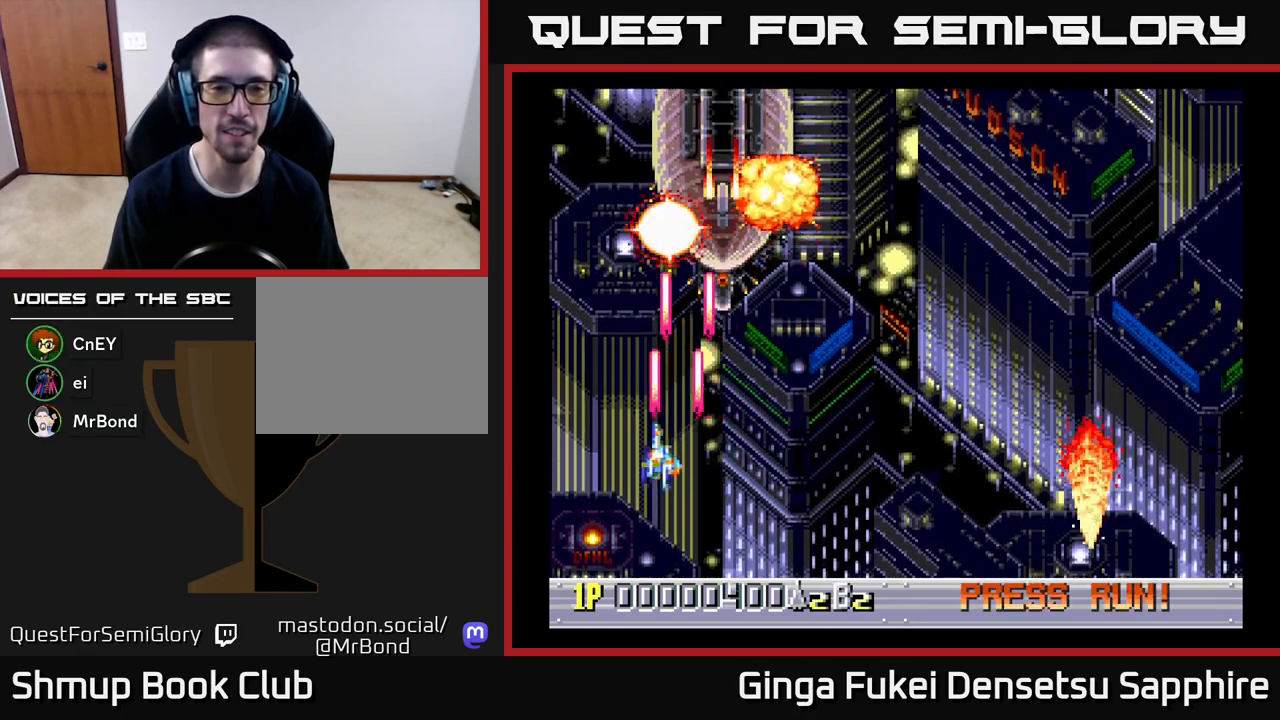
{"buttons": ["A", "DPAD_DOWN", "DPAD_RIGHT"], "left_stick": "center", "events": [[17, "DPAD_DOWN", "down"], [33, "DPAD_RIGHT", "down"], [50, "DPAD_DOWN", "up"], [367, "DPAD_DOWN", "down"], [450, "DPAD_RIGHT", "up"], [467, "DPAD_RIGHT", "down"]]}